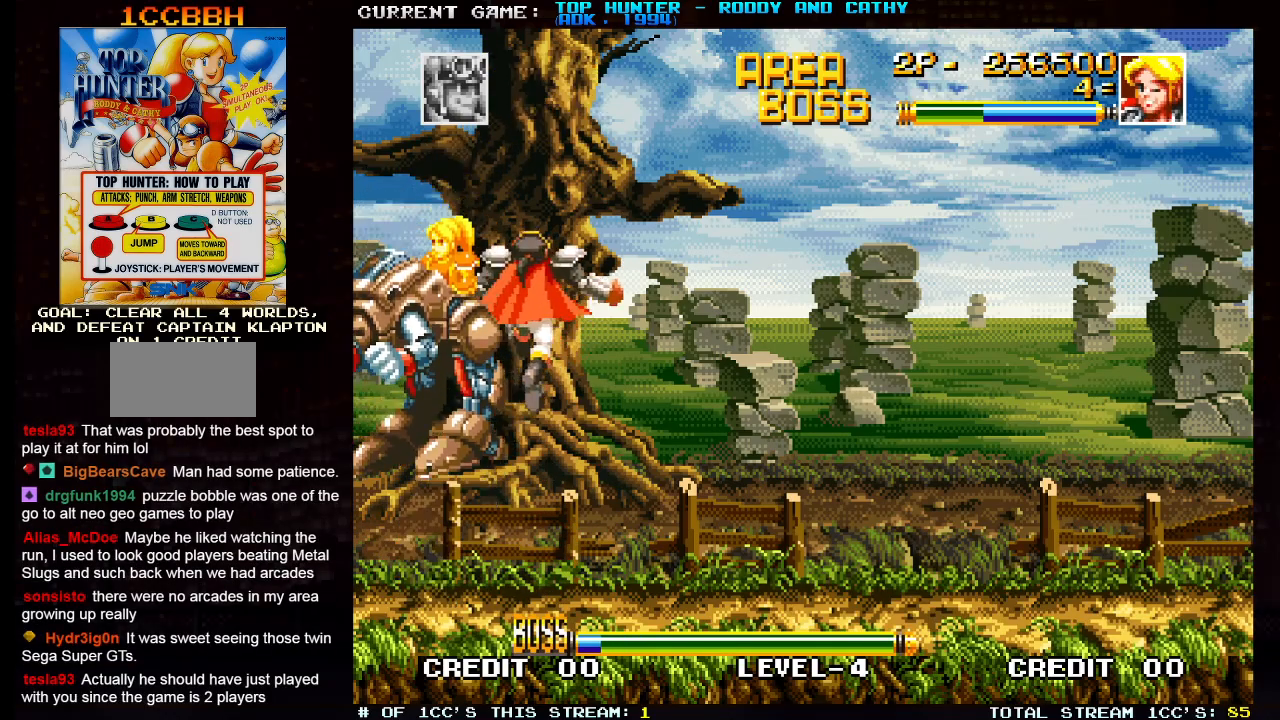
Gameplay with a controller (arcade stick); each line is a JSON object with the inputs held at the frame after it (dt_ms = milliseconds from this image to that frame). "events" lists button and stick changes between this image and that frame as [ms after this image, input, new state], when the widget could be followed in between. Not read: L3 R3 SELECT.
{"dt_ms": 500, "buttons": [], "left_stick": "right", "events": [[200, "left_stick", "right"]]}
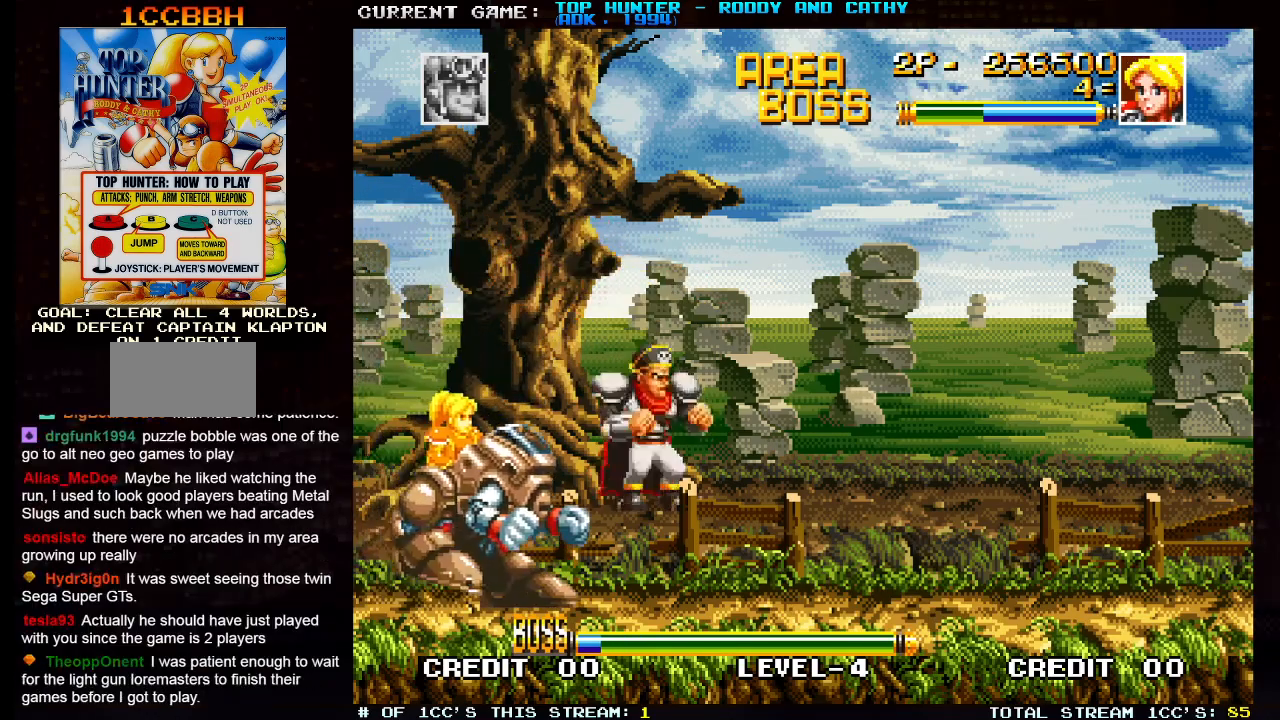
{"dt_ms": 500, "buttons": [], "left_stick": "right", "events": []}
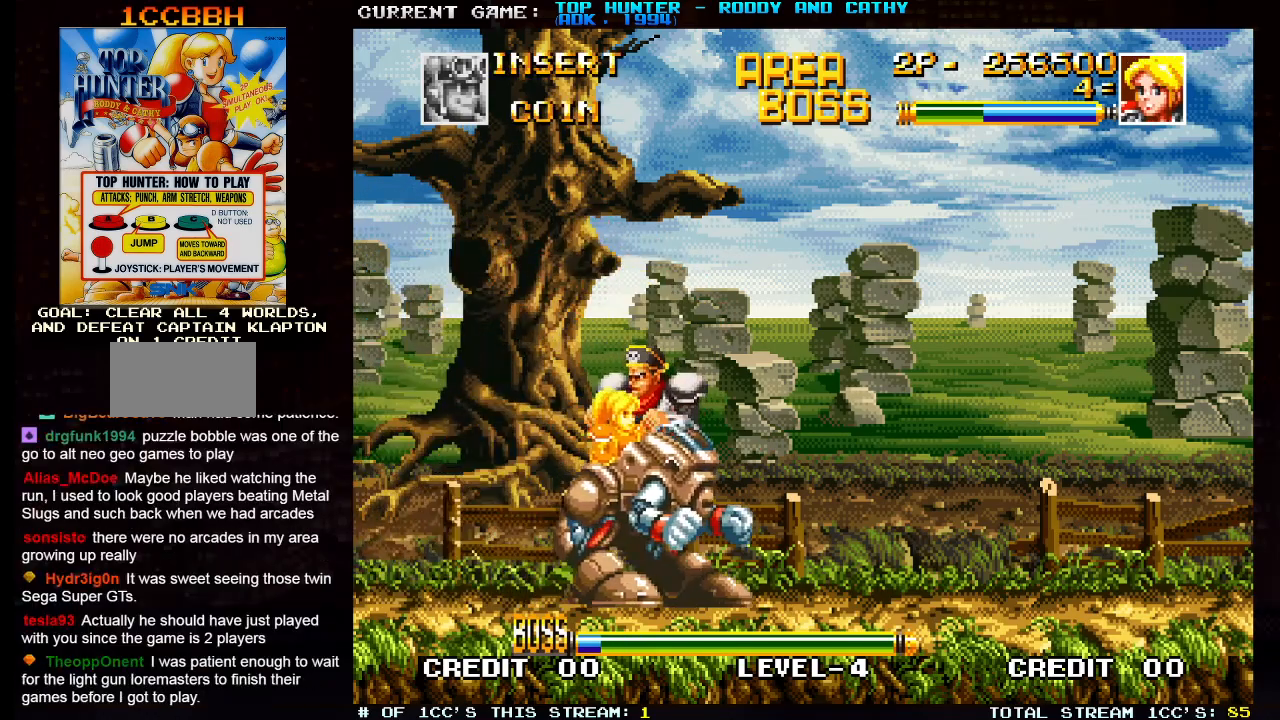
{"dt_ms": 500, "buttons": [], "left_stick": "up", "events": [[50, "left_stick", "center"], [117, "left_stick", "left"], [217, "left_stick", "center"], [433, "left_stick", "up"]]}
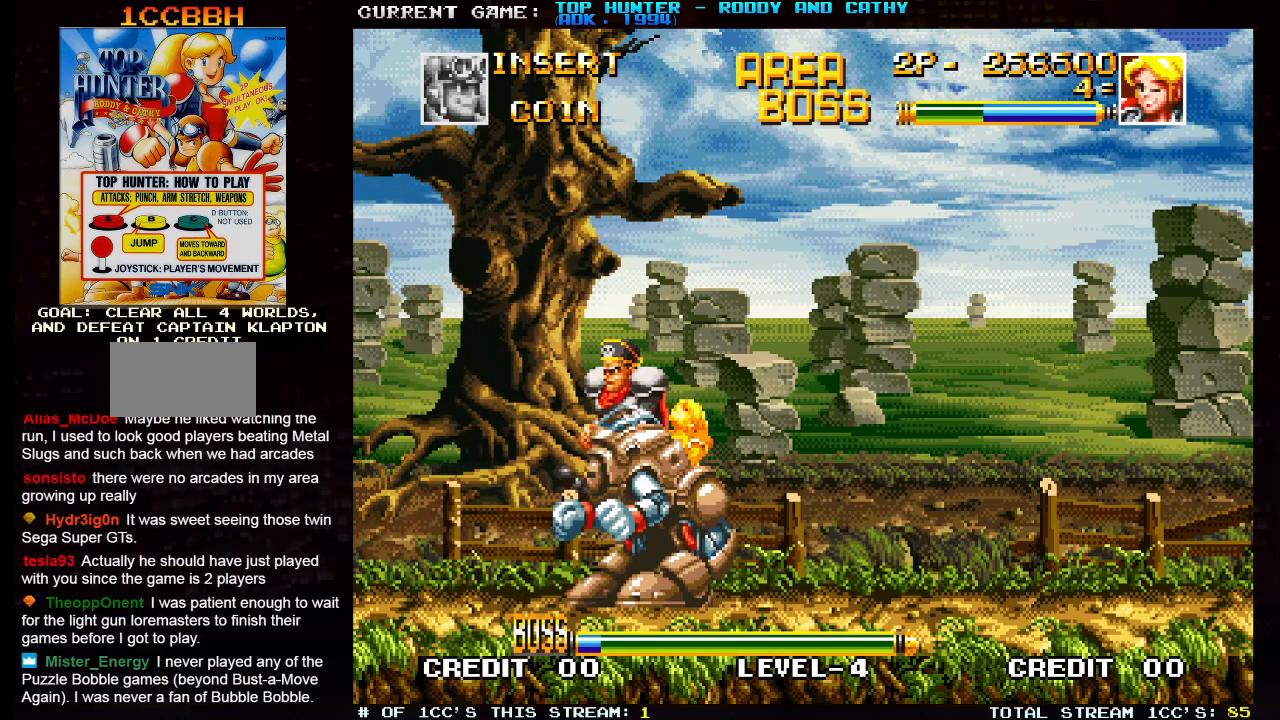
{"dt_ms": 500, "buttons": [], "left_stick": "up-right", "events": [[417, "left_stick", "up-right"]]}
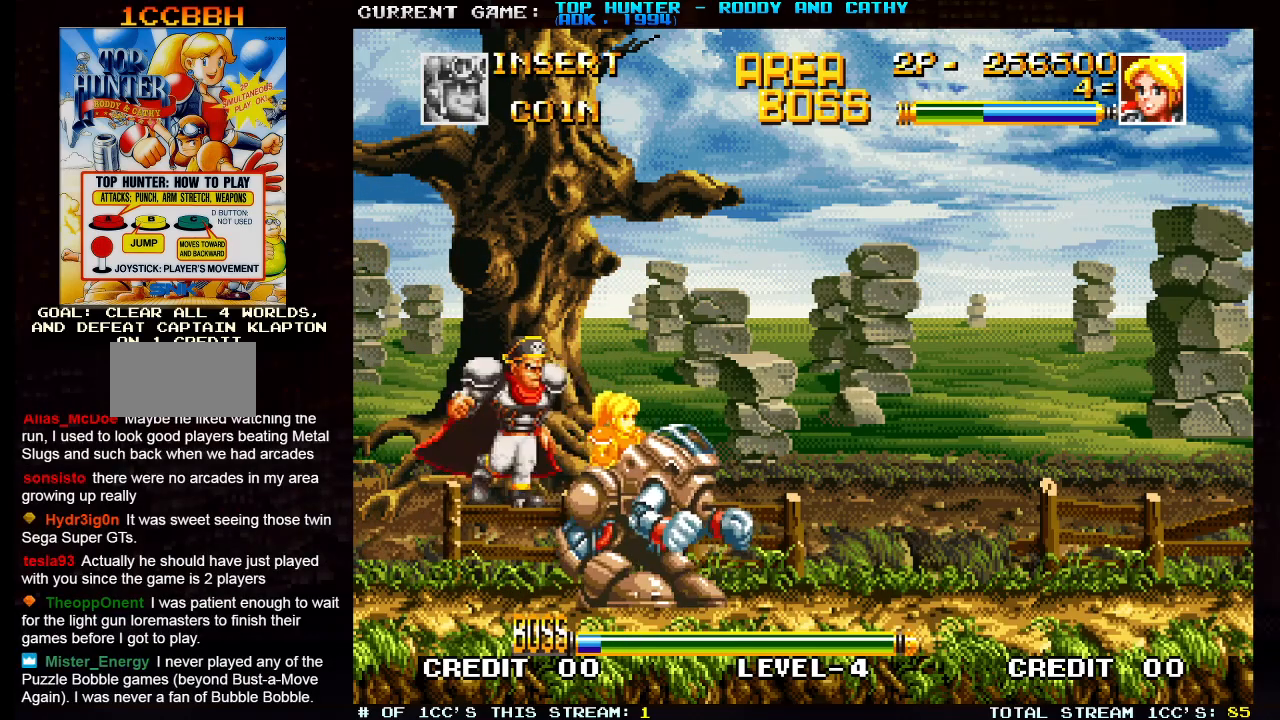
{"dt_ms": 500, "buttons": [], "left_stick": "up-left", "events": [[383, "left_stick", "center"], [450, "left_stick", "up-left"]]}
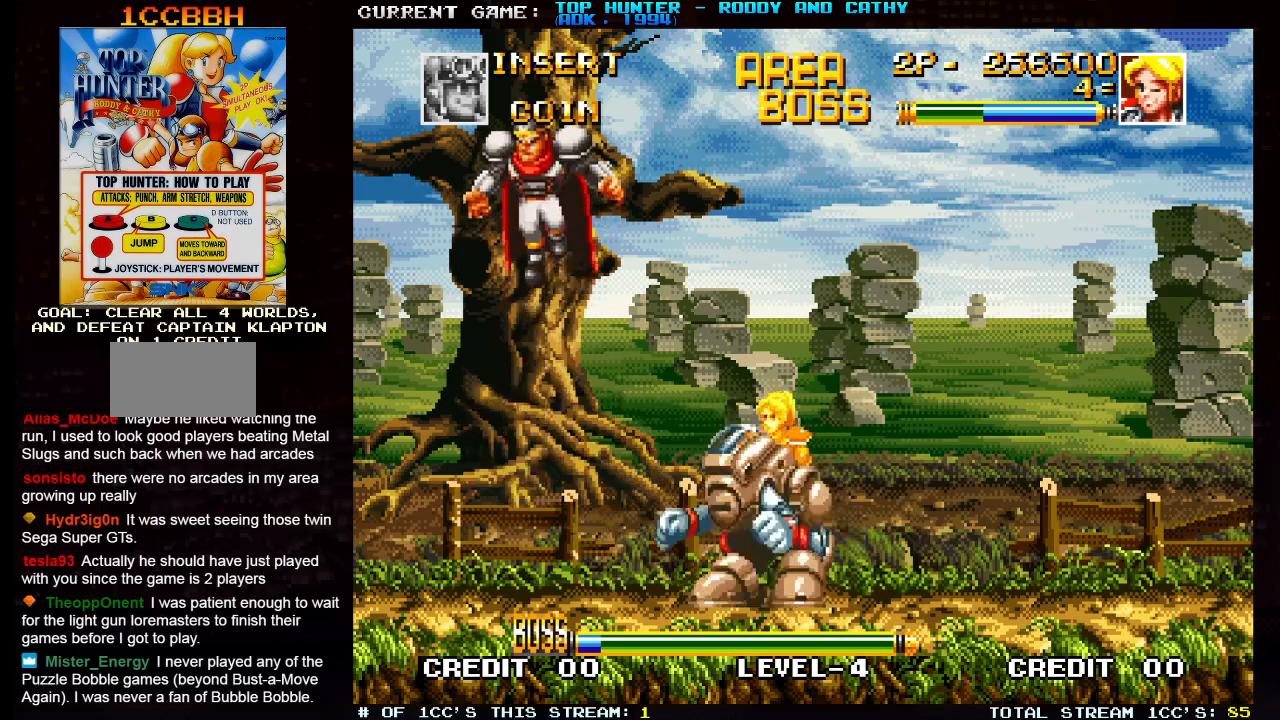
{"dt_ms": 1000, "buttons": ["TRIANGLE"], "left_stick": "up-left"}
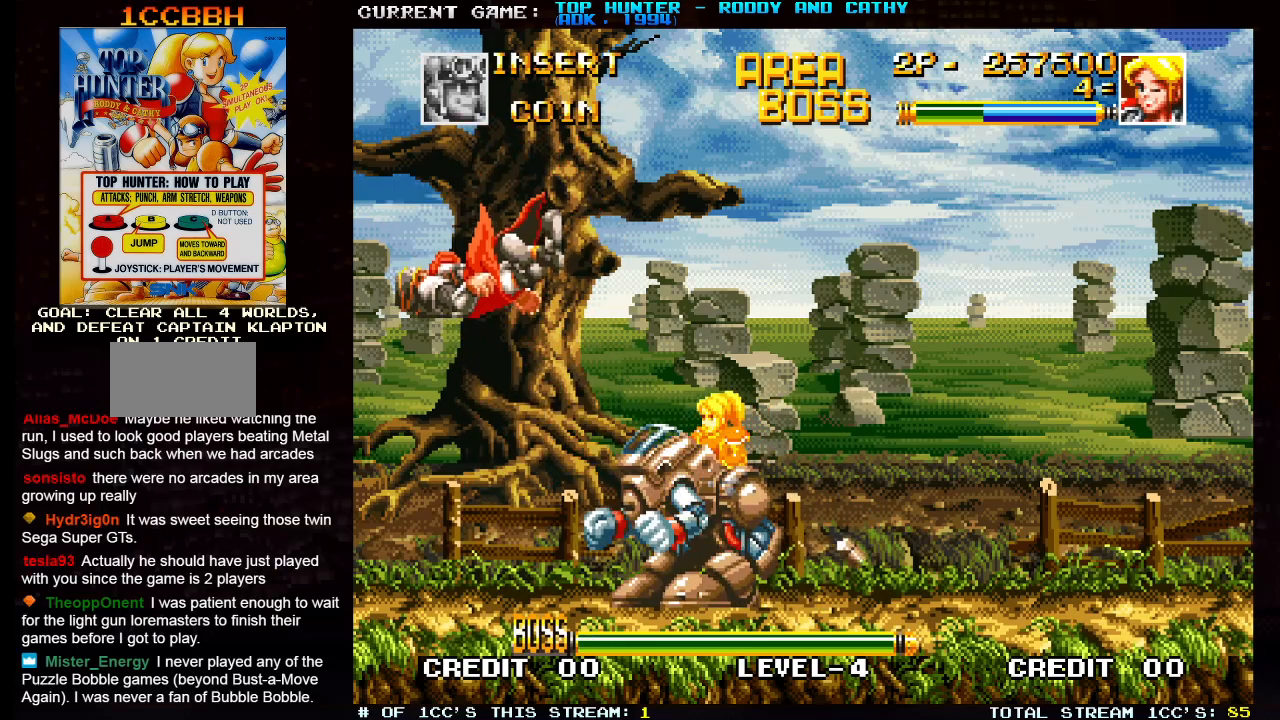
{"dt_ms": 500, "buttons": ["SQUARE", "TRIANGLE"], "left_stick": "right", "events": [[83, "left_stick", "center"], [300, "SQUARE", "down"], [383, "left_stick", "right"]]}
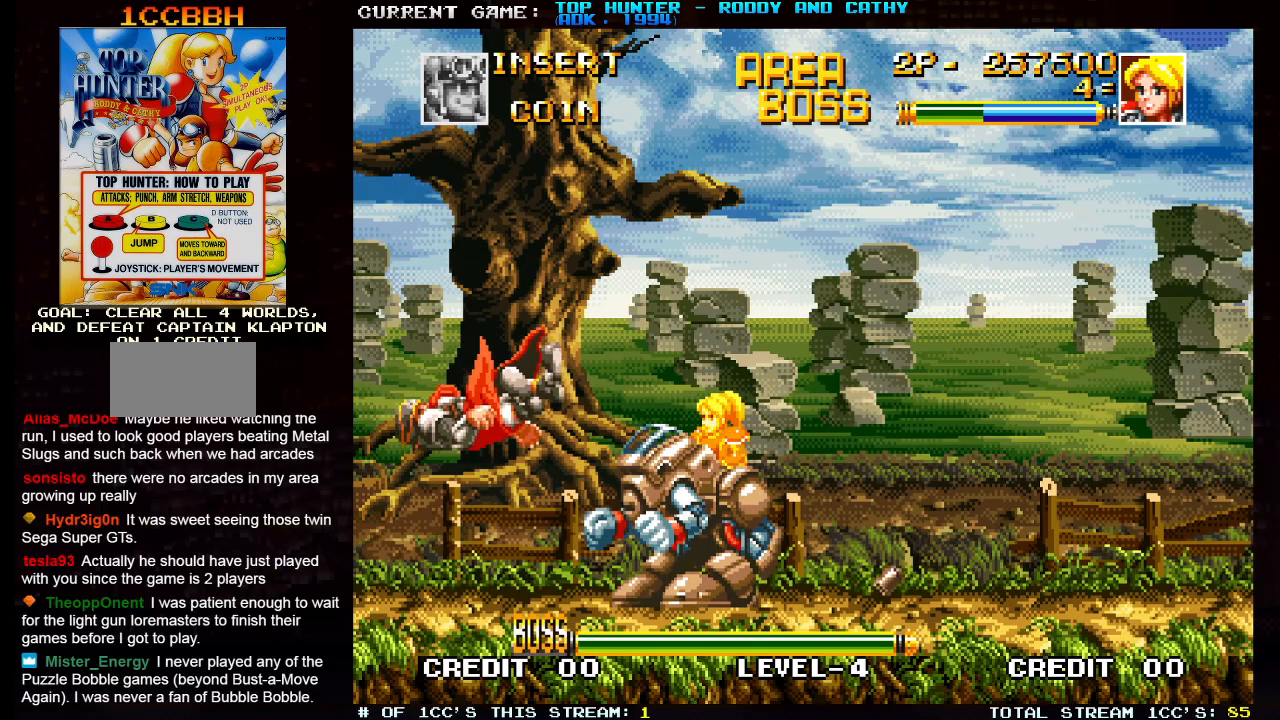
{"dt_ms": 1000, "buttons": ["SQUARE", "TRIANGLE"], "left_stick": "center", "events": [[33, "left_stick", "center"], [83, "left_stick", "left"], [217, "left_stick", "right"], [317, "left_stick", "left"], [417, "left_stick", "right"], [500, "left_stick", "center"], [533, "left_stick", "left"], [650, "left_stick", "right"], [783, "left_stick", "center"]]}
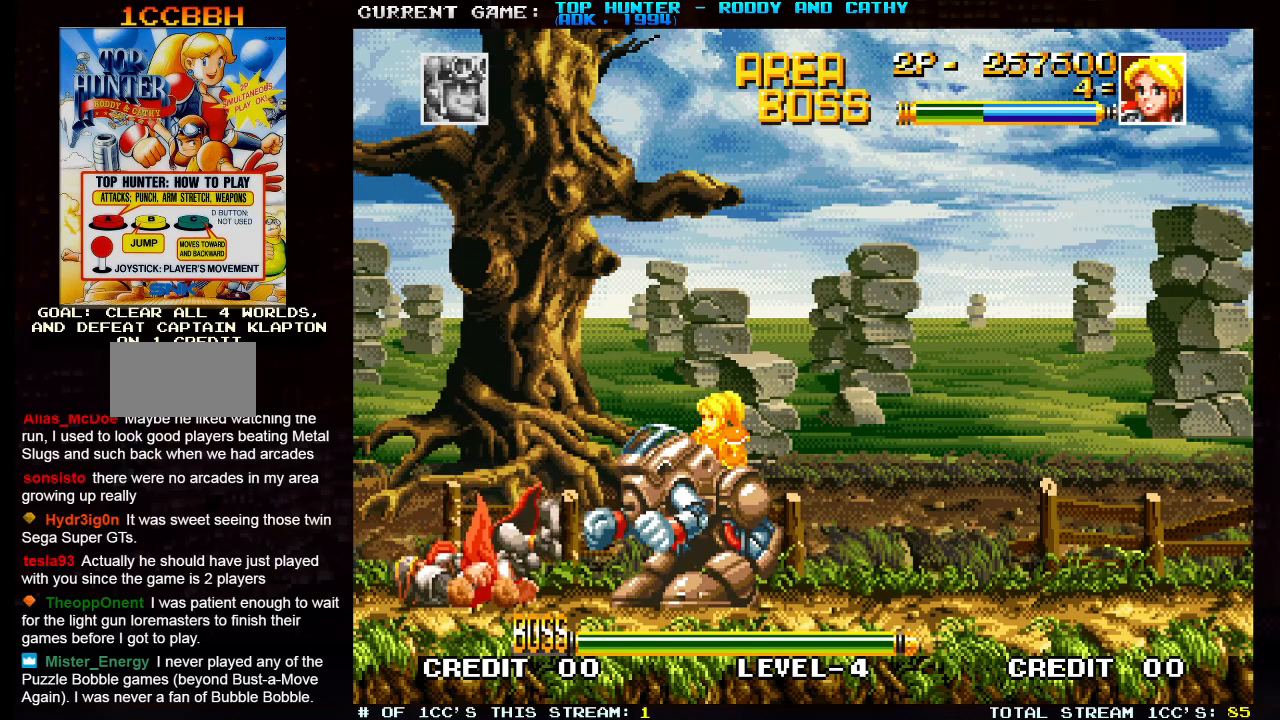
{"dt_ms": 500, "buttons": ["SQUARE", "TRIANGLE"], "left_stick": "right", "events": [[100, "SQUARE", "up"], [167, "TRIANGLE", "up"], [317, "SQUARE", "down"], [317, "TRIANGLE", "down"], [450, "left_stick", "right"]]}
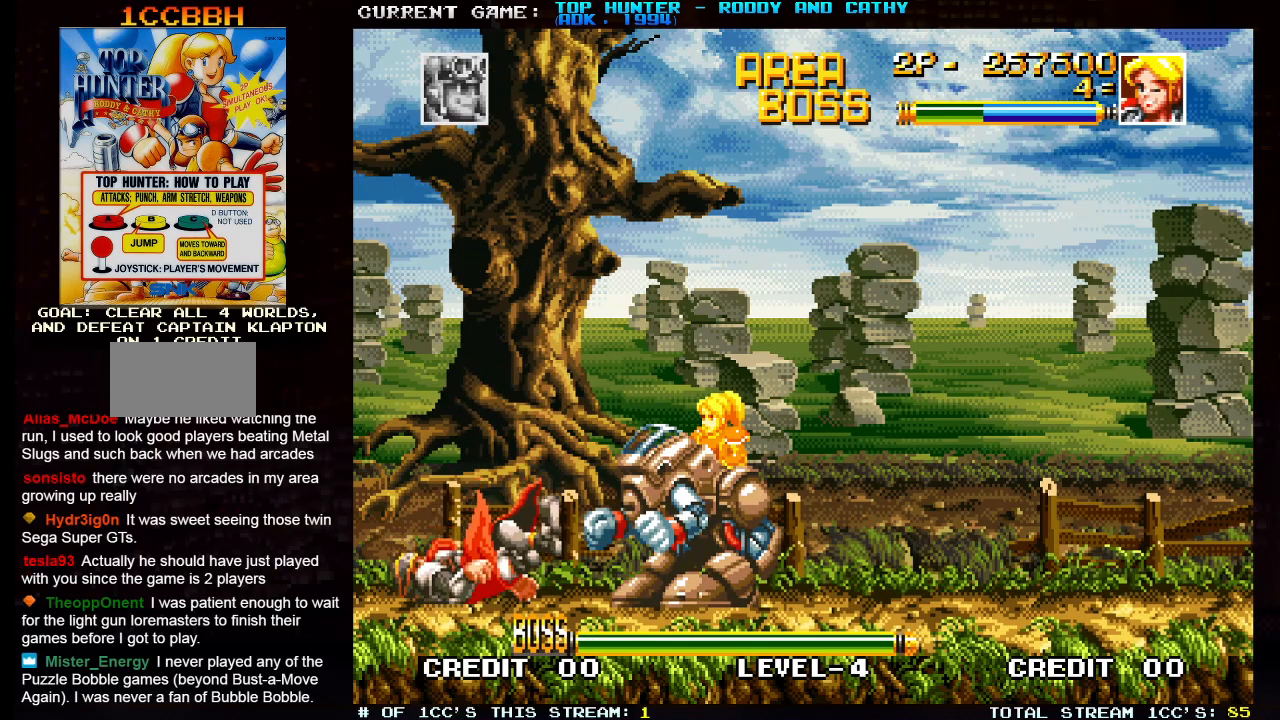
{"dt_ms": 500, "buttons": ["SQUARE", "TRIANGLE"], "left_stick": "right", "events": [[50, "left_stick", "left"], [183, "left_stick", "right"], [300, "left_stick", "left"], [433, "left_stick", "right"]]}
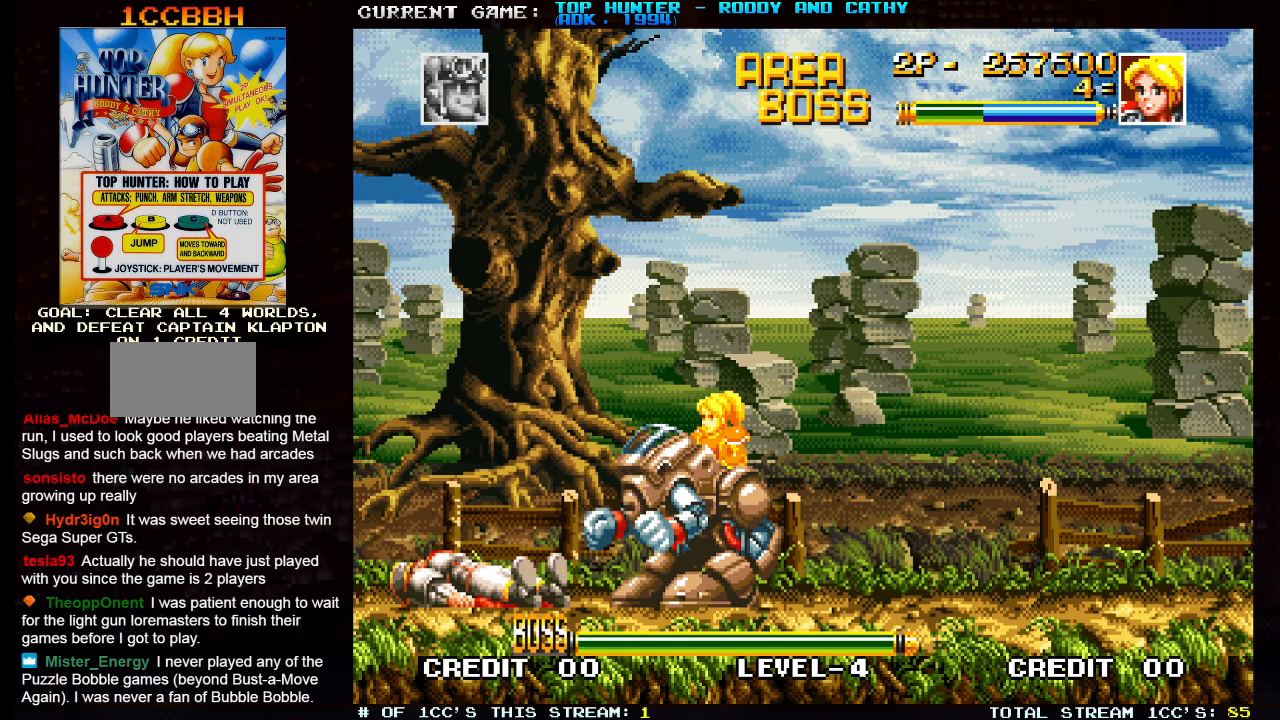
{"dt_ms": 500, "buttons": ["SQUARE", "TRIANGLE"], "left_stick": "right", "events": [[50, "left_stick", "left"], [167, "left_stick", "right"]]}
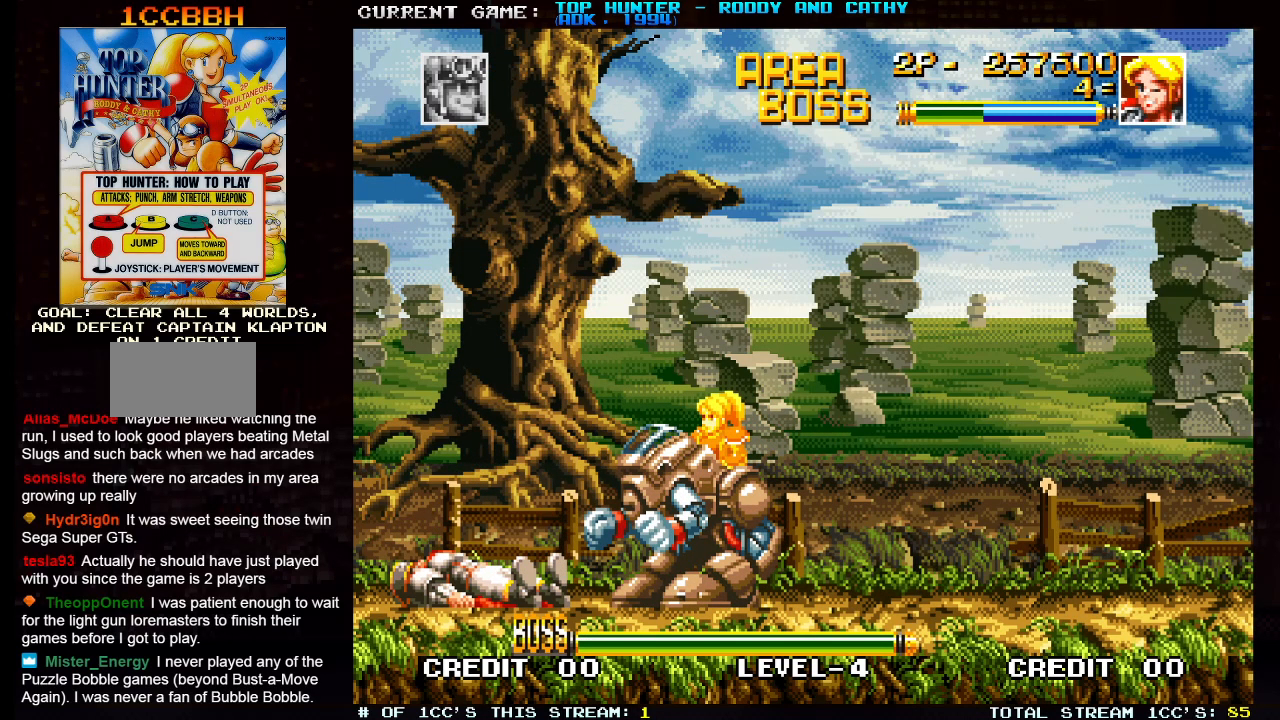
{"dt_ms": 500, "buttons": ["SQUARE", "TRIANGLE"], "left_stick": "down-left", "events": [[300, "left_stick", "down-right"], [467, "left_stick", "down-left"]]}
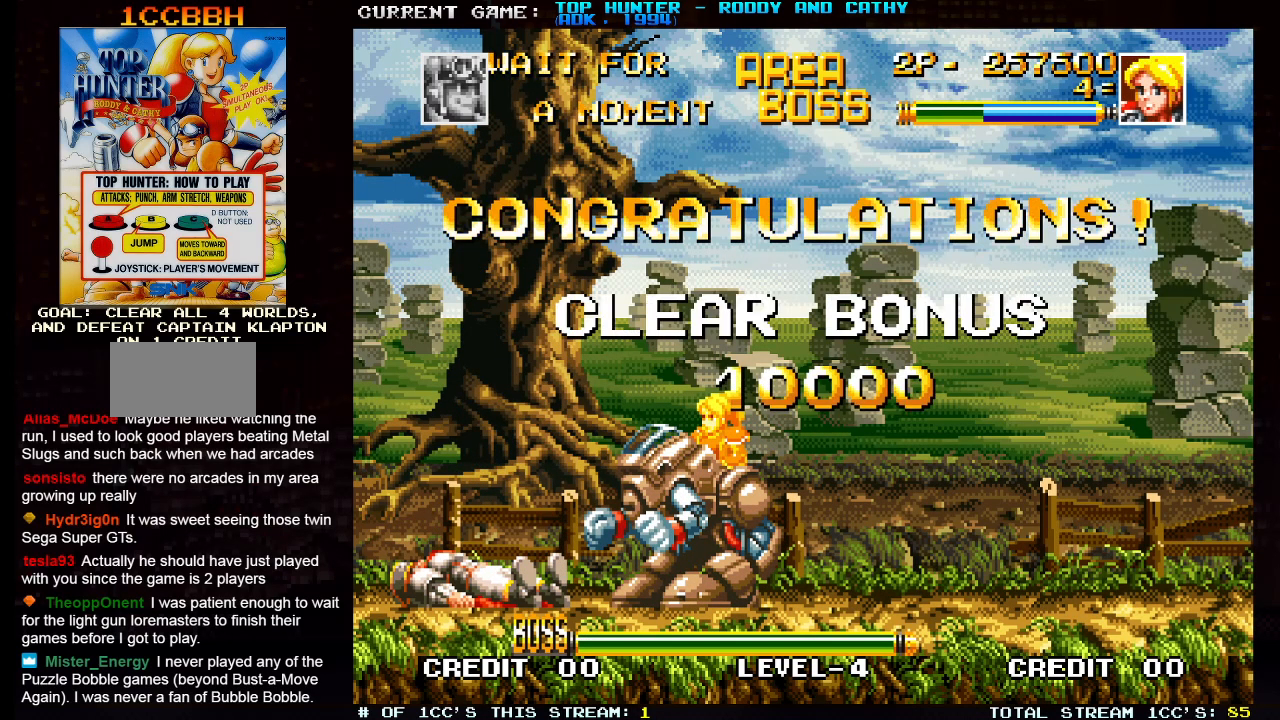
{"dt_ms": 500, "buttons": ["SQUARE", "TRIANGLE"], "left_stick": "up", "events": [[250, "left_stick", "left"], [417, "left_stick", "up"]]}
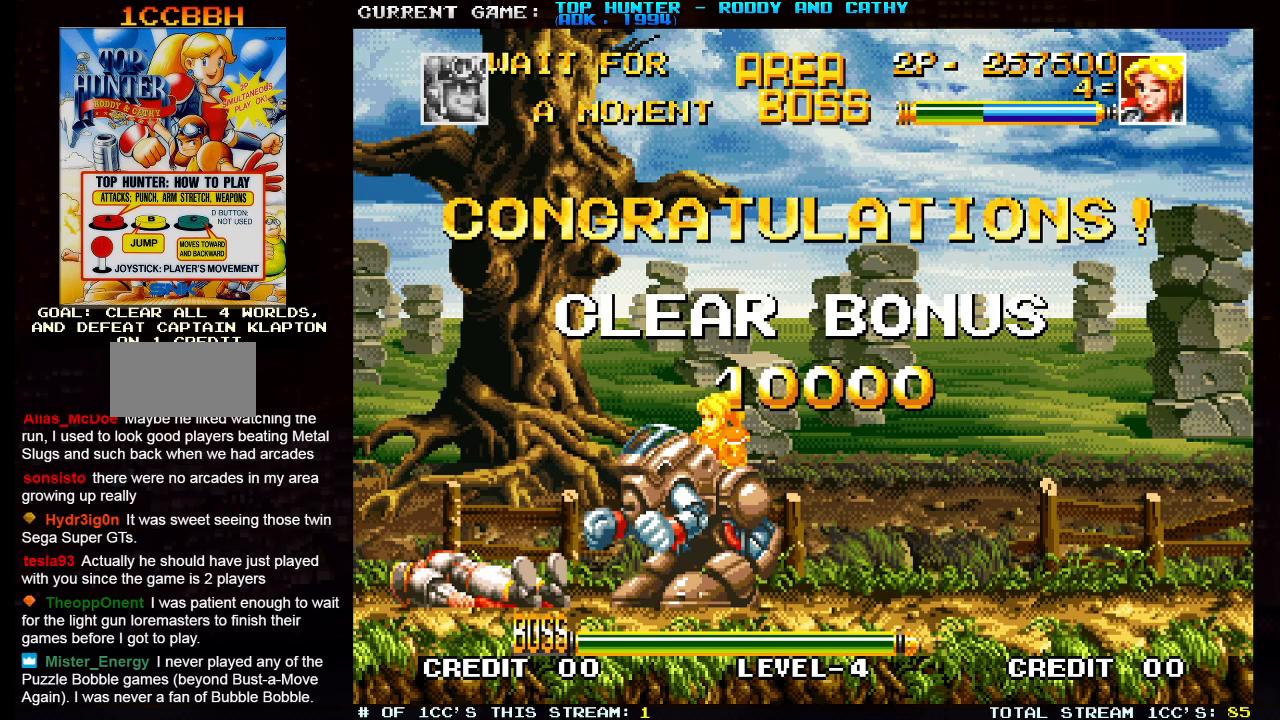
{"dt_ms": 500, "buttons": [], "left_stick": "center", "events": [[100, "left_stick", "right"], [167, "SQUARE", "up"], [167, "TRIANGLE", "up"], [233, "left_stick", "center"]]}
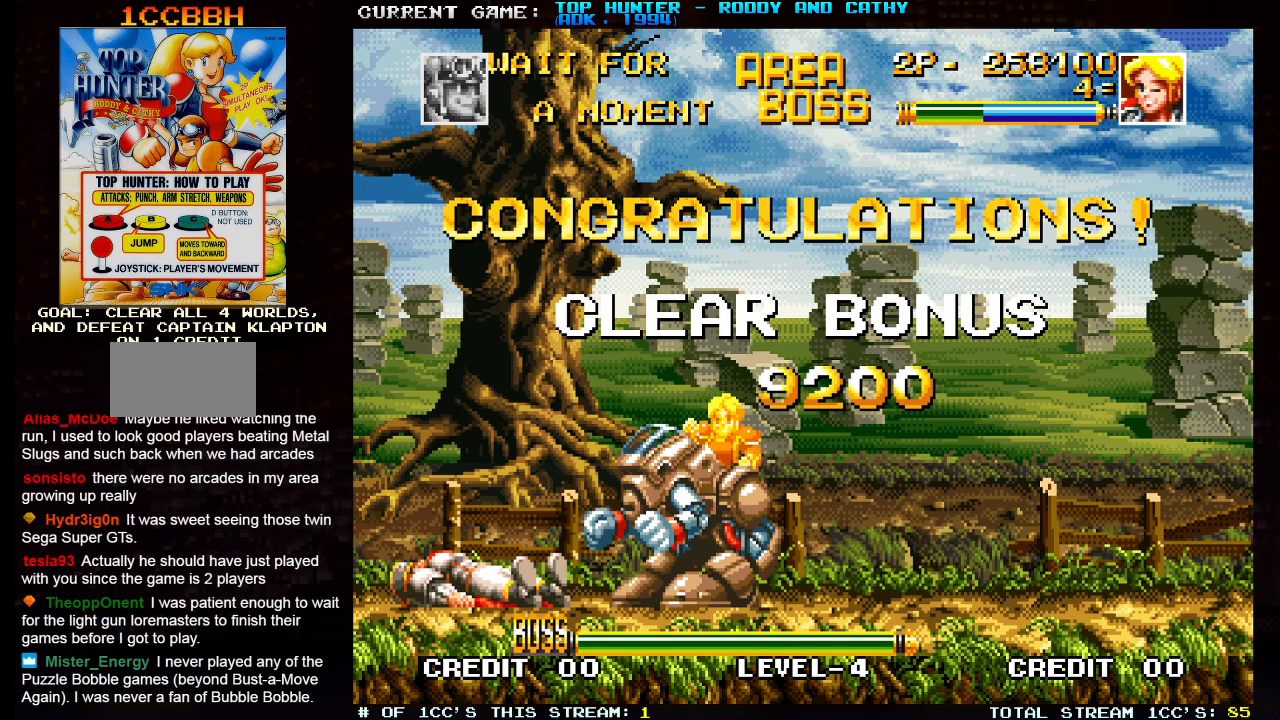
{"dt_ms": 500, "buttons": [], "left_stick": "down", "events": [[500, "left_stick", "down"]]}
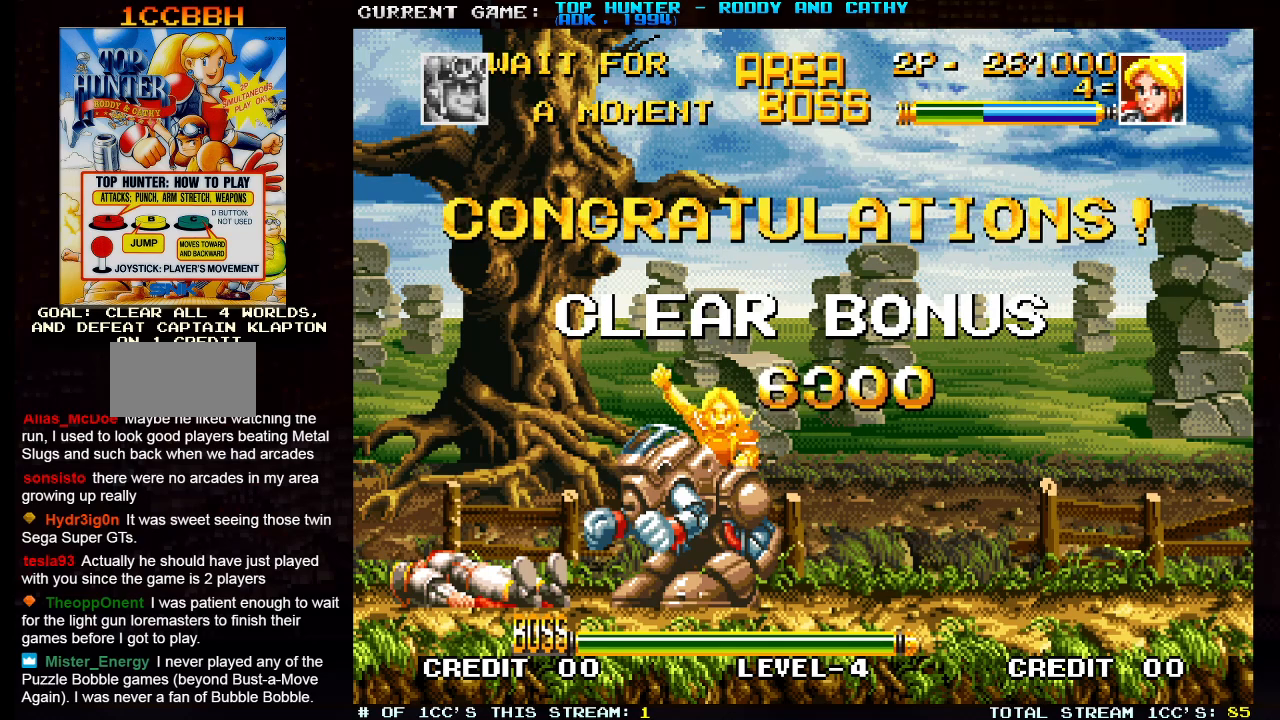
{"dt_ms": 500, "buttons": ["CIRCLE", "SQUARE"], "left_stick": "center", "events": [[50, "CIRCLE", "down"], [50, "SQUARE", "down"], [317, "CIRCLE", "up"], [400, "CIRCLE", "down"], [467, "left_stick", "center"]]}
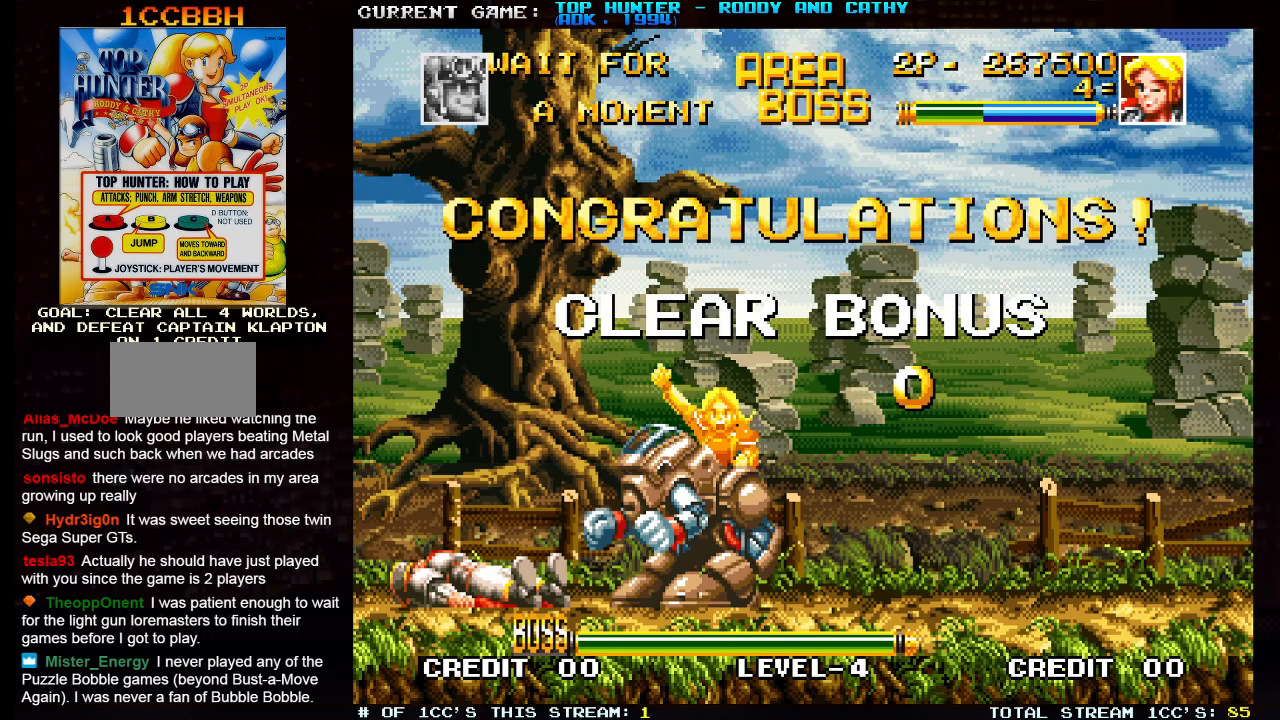
{"dt_ms": 500, "buttons": ["SQUARE", "TRIANGLE", "R1"], "left_stick": "left", "events": [[117, "left_stick", "right"], [150, "CIRCLE", "up"], [183, "SQUARE", "up"], [300, "SQUARE", "down"], [333, "R1", "down"], [333, "TRIANGLE", "down"], [417, "left_stick", "center"], [467, "left_stick", "left"]]}
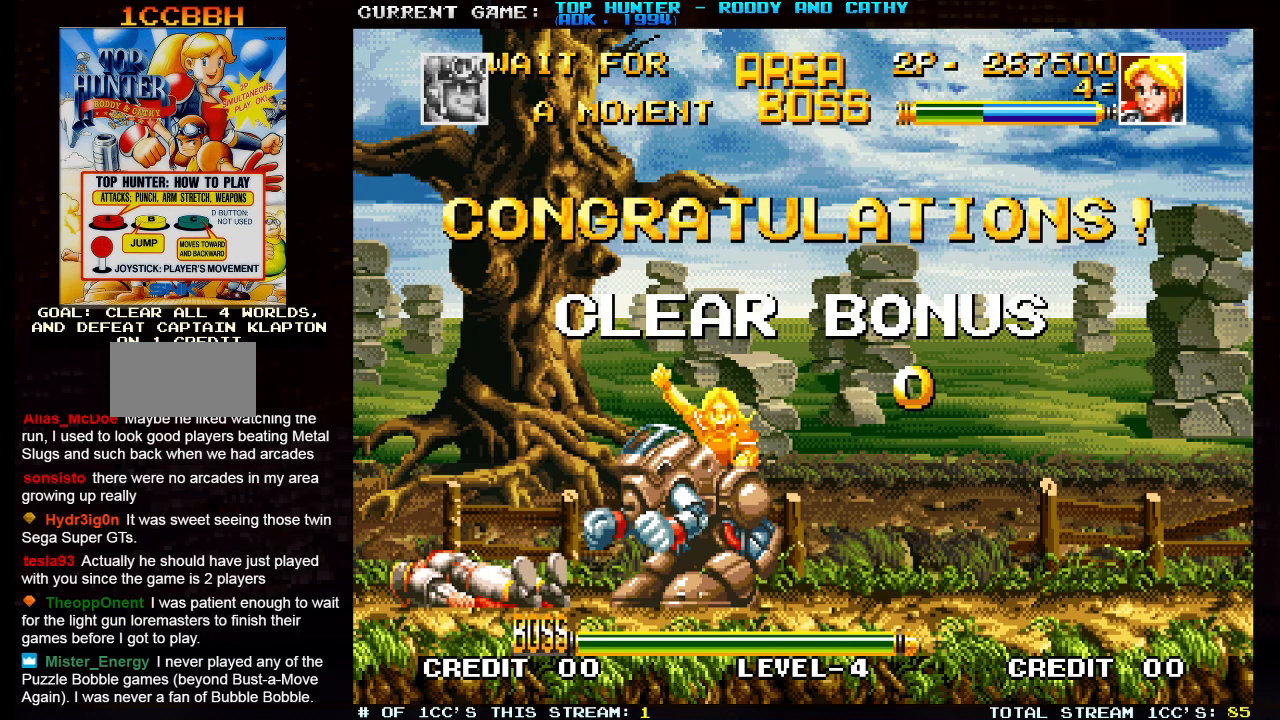
{"dt_ms": 1000, "buttons": ["SQUARE", "TRIANGLE", "R1"], "left_stick": "center"}
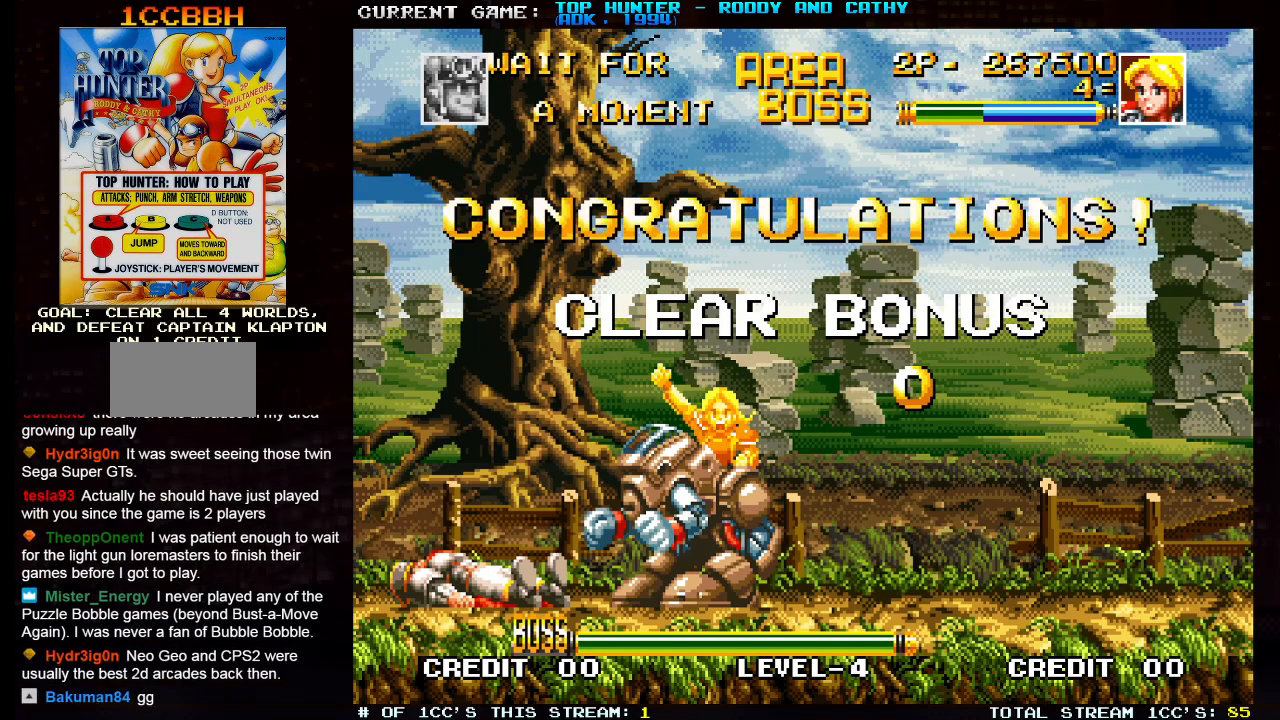
{"dt_ms": 500, "buttons": [], "left_stick": "center", "events": [[50, "SQUARE", "up"], [67, "TRIANGLE", "up"], [83, "R1", "up"]]}
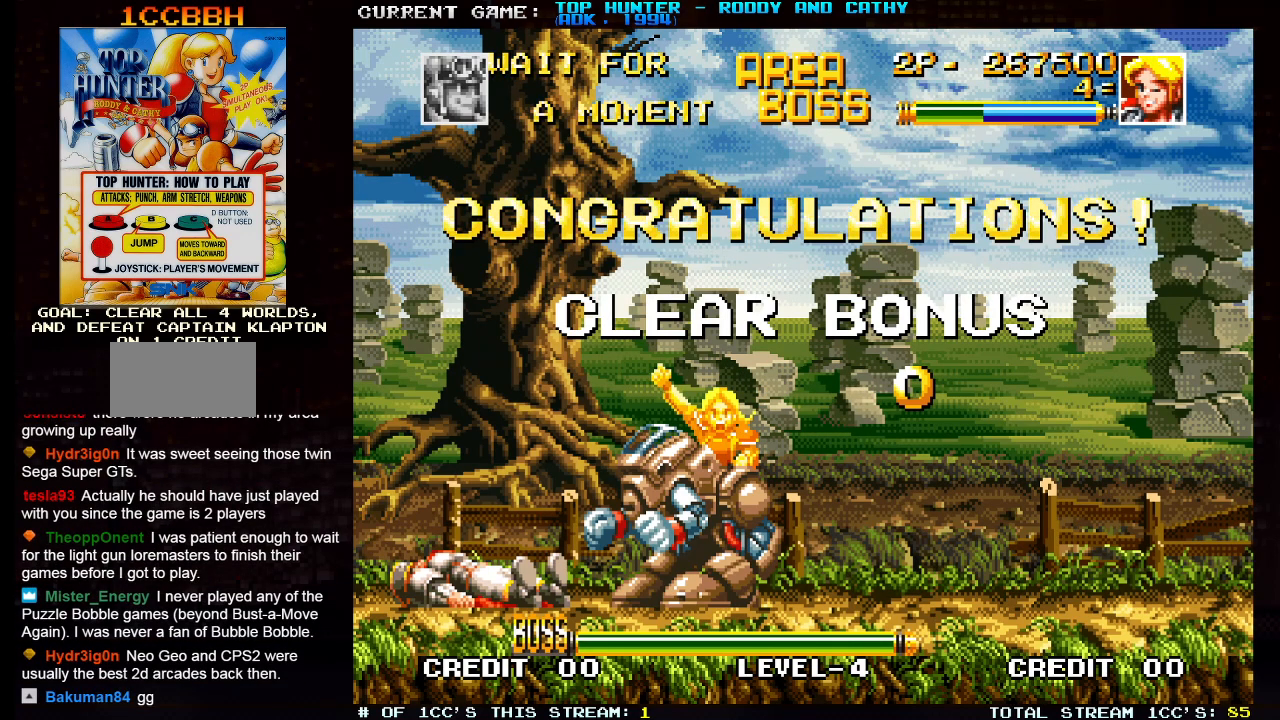
{"dt_ms": 500, "buttons": [], "left_stick": "center", "events": []}
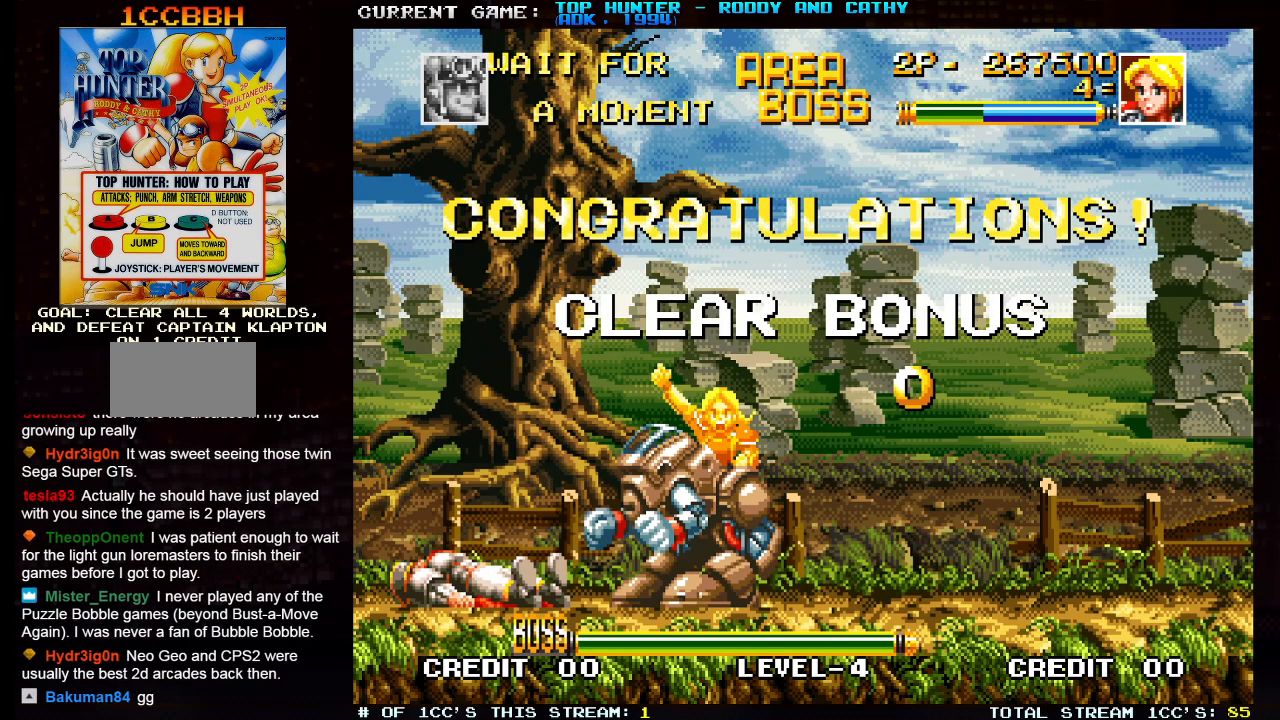
{"dt_ms": 500, "buttons": [], "left_stick": "right", "events": [[483, "left_stick", "right"]]}
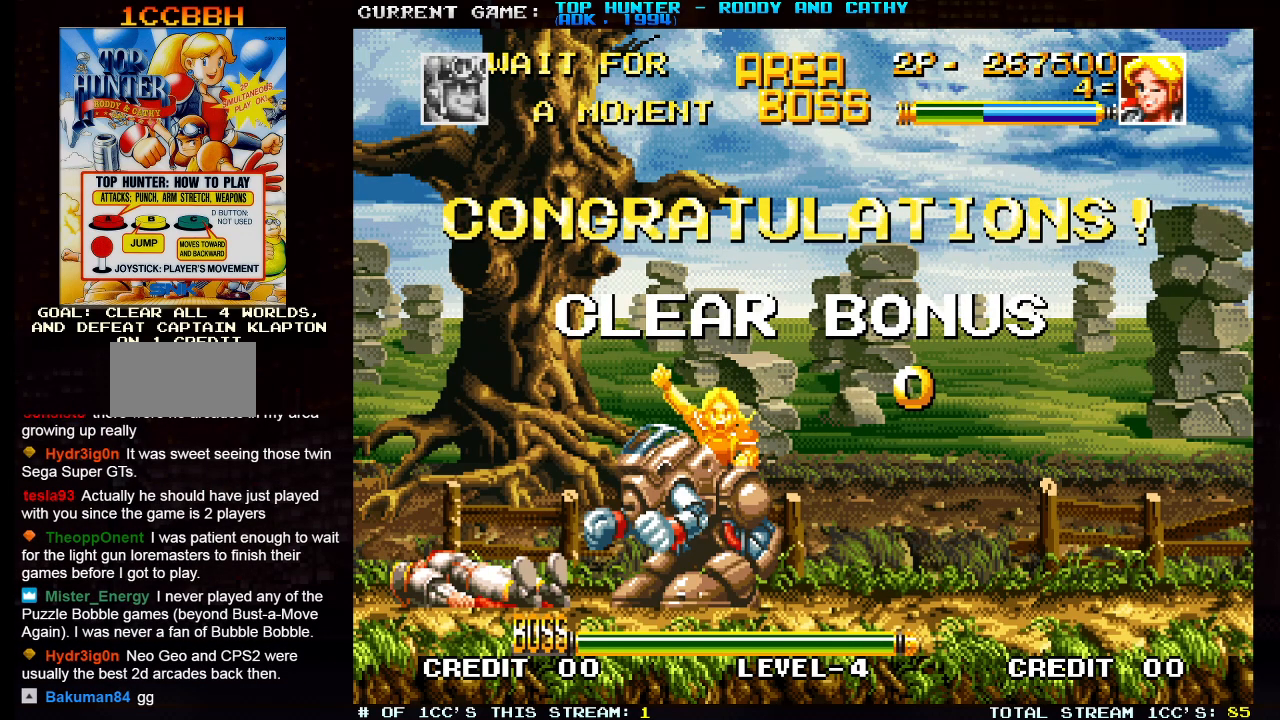
{"dt_ms": 500, "buttons": [], "left_stick": "right", "events": [[167, "left_stick", "left"], [250, "left_stick", "right"], [333, "left_stick", "center"], [383, "left_stick", "left"], [467, "left_stick", "right"]]}
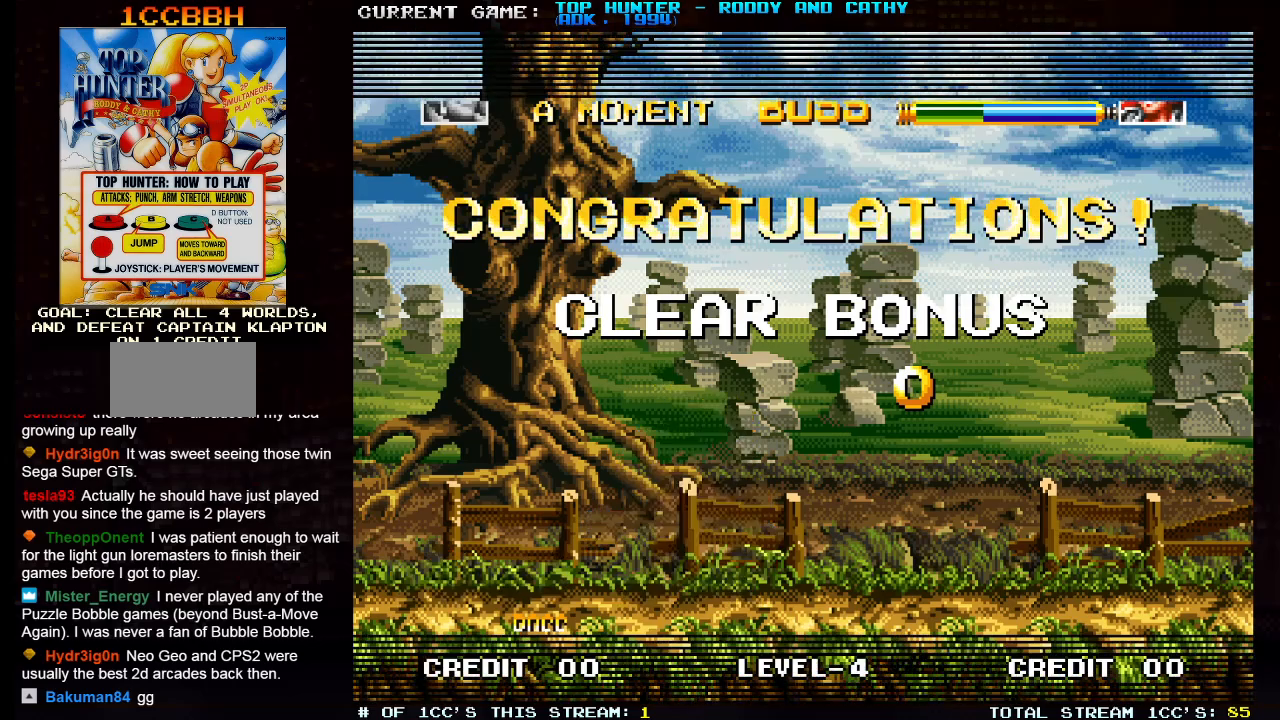
{"dt_ms": 500, "buttons": [], "left_stick": "center", "events": [[117, "left_stick", "center"]]}